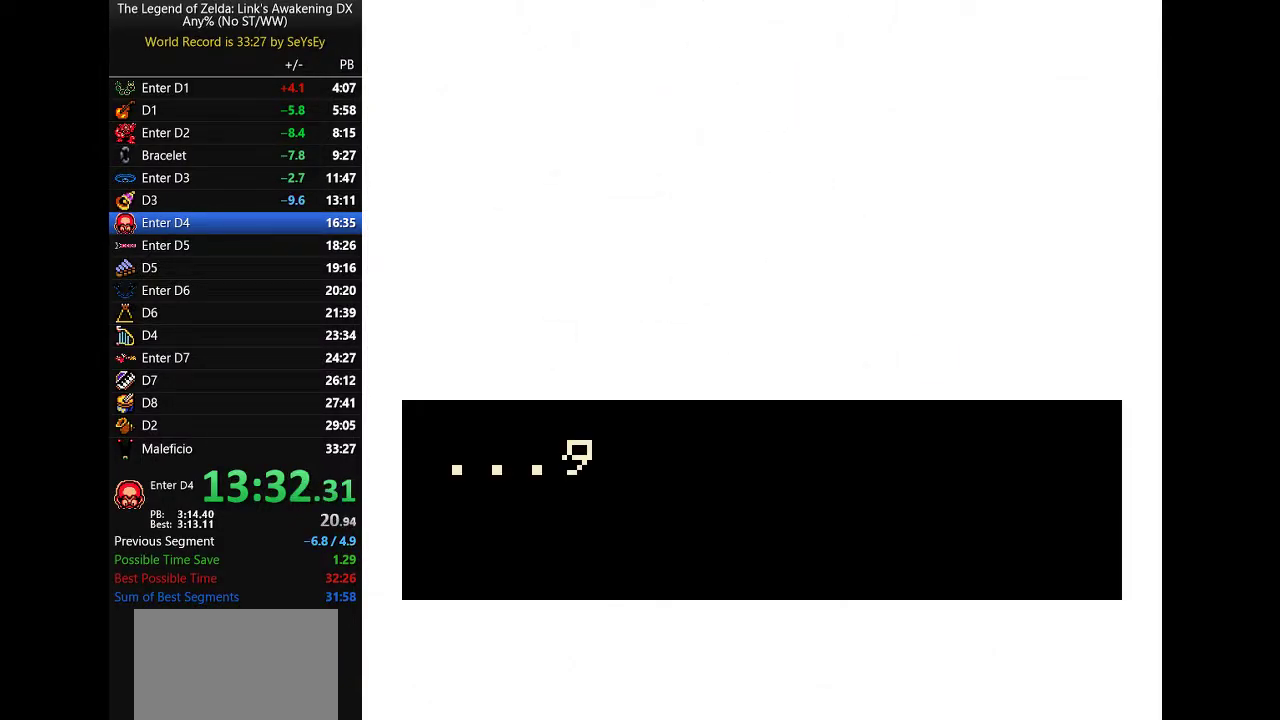
Gameplay with a controller (Nintendo layout); each line is a JSON object with the inputs held at the frame after it. Not read: L3 R3 START.
{"buttons": ["A", "B"]}
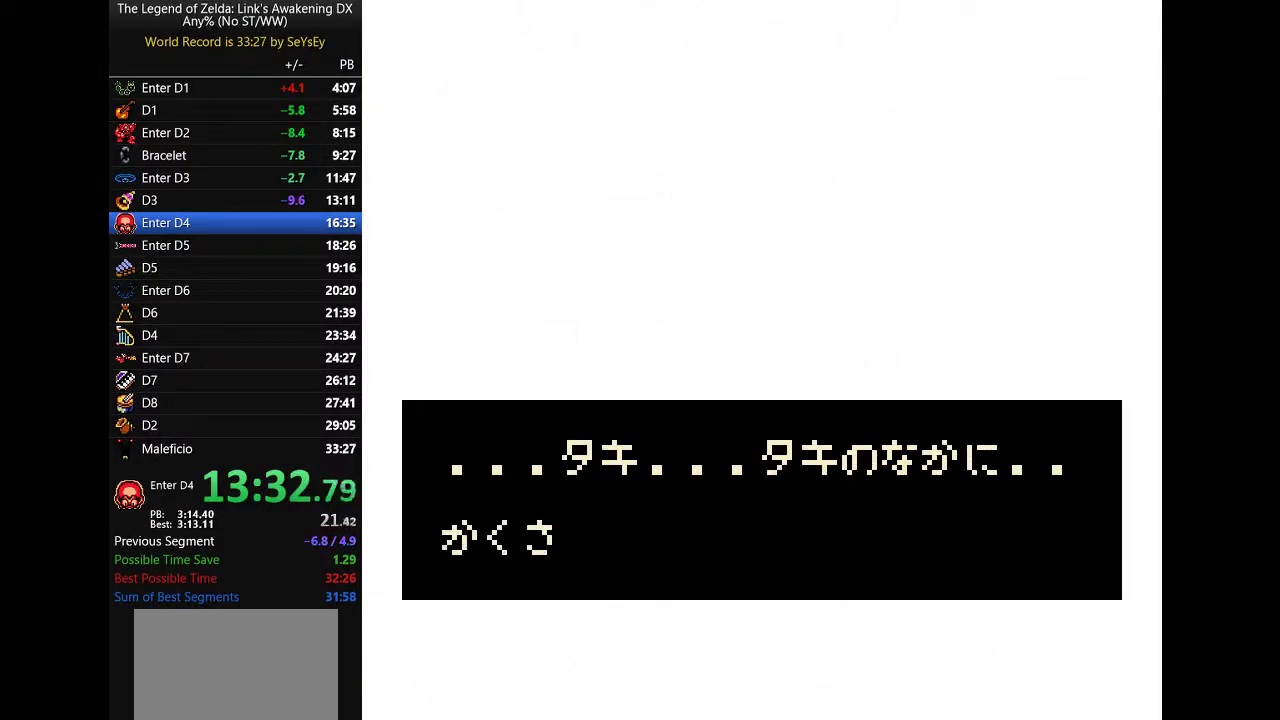
{"buttons": ["A", "B"]}
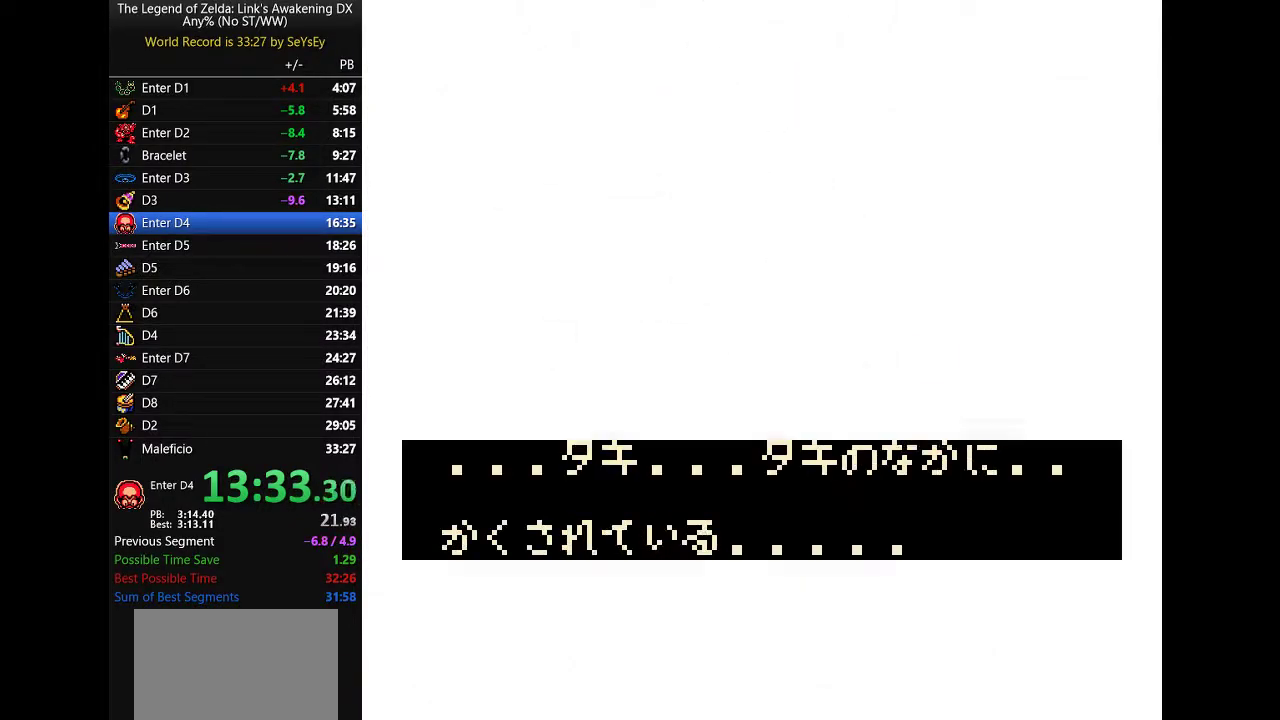
{"buttons": ["B", "DPAD_DOWN", "DPAD_RIGHT"]}
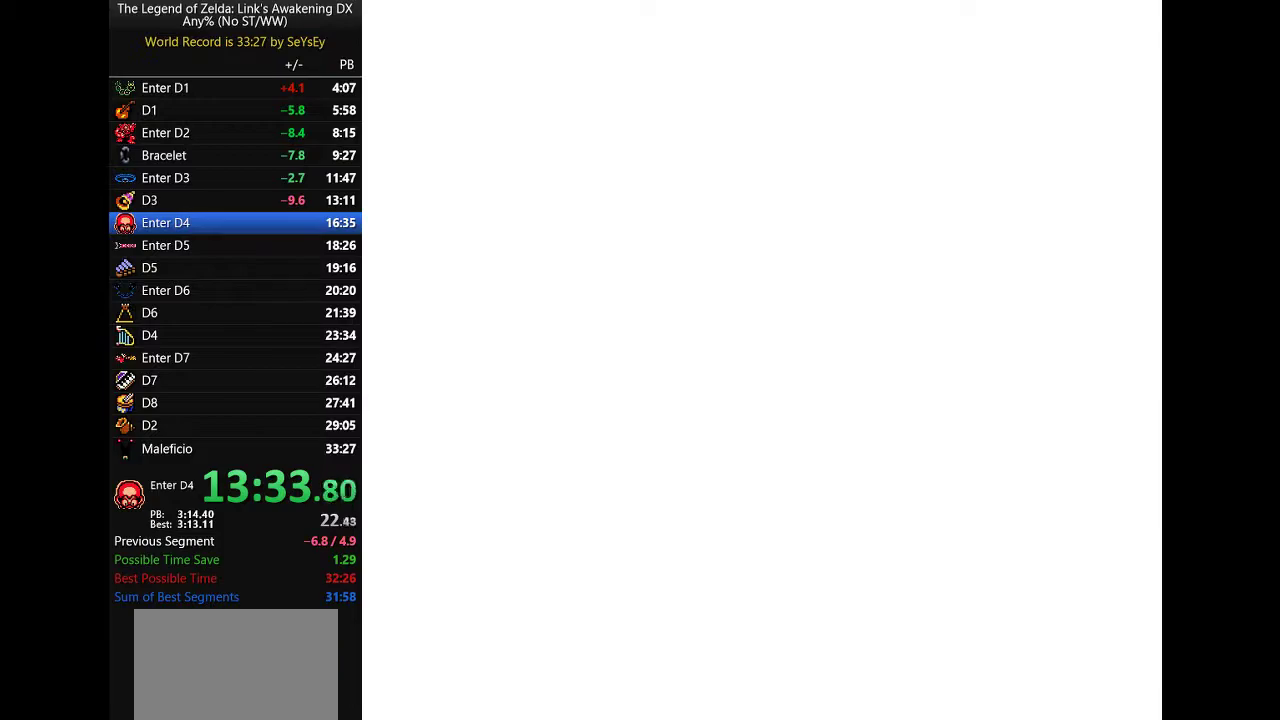
{"buttons": ["B", "DPAD_DOWN", "DPAD_RIGHT"]}
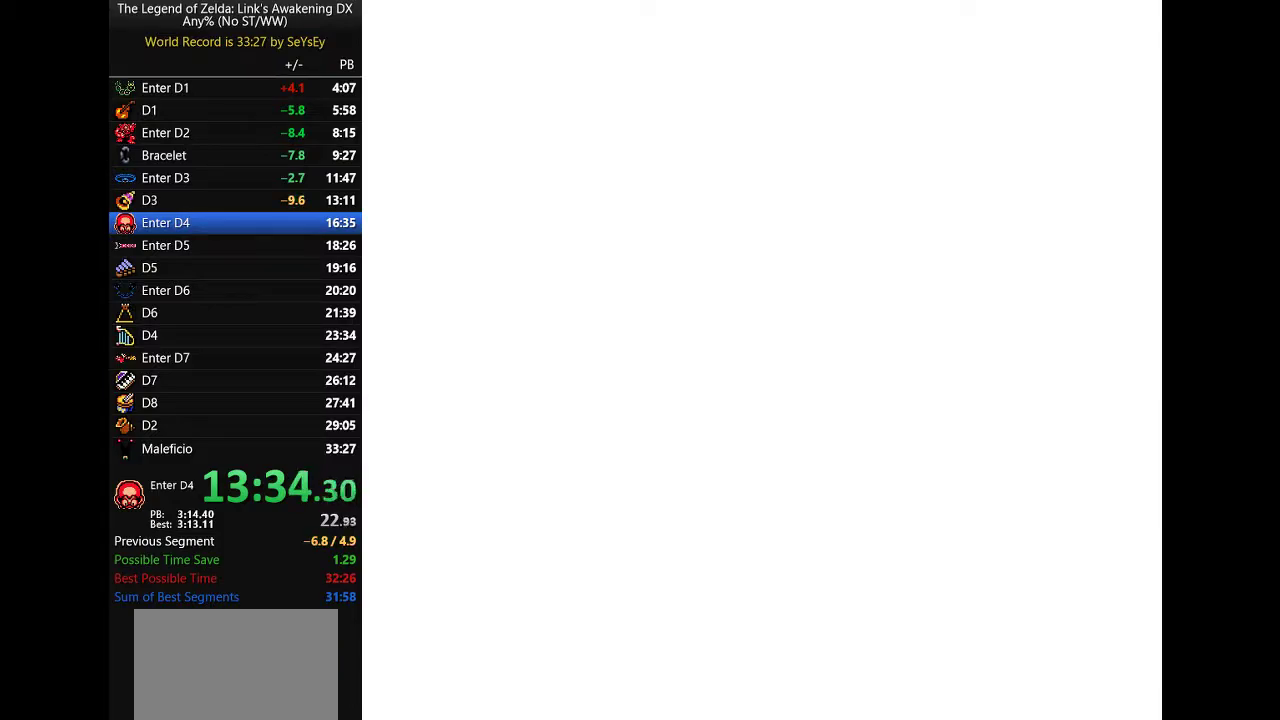
{"buttons": ["B", "DPAD_DOWN", "DPAD_RIGHT"]}
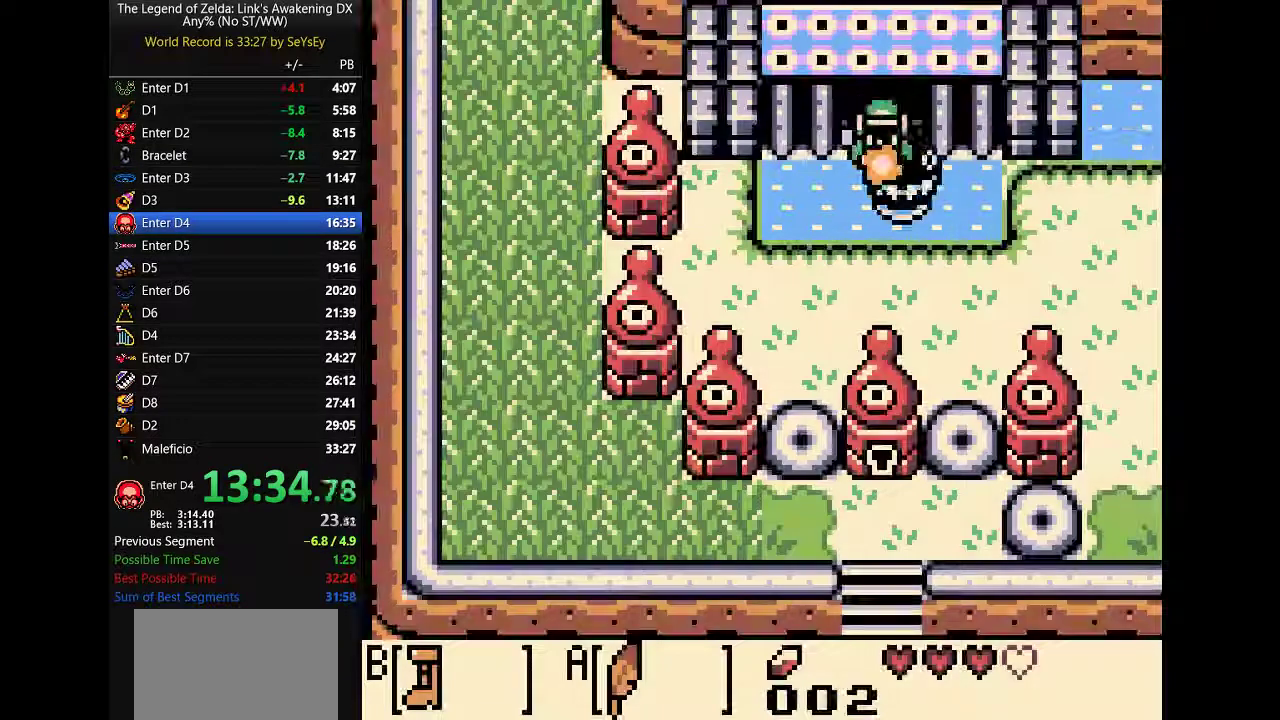
{"buttons": ["B", "DPAD_RIGHT"]}
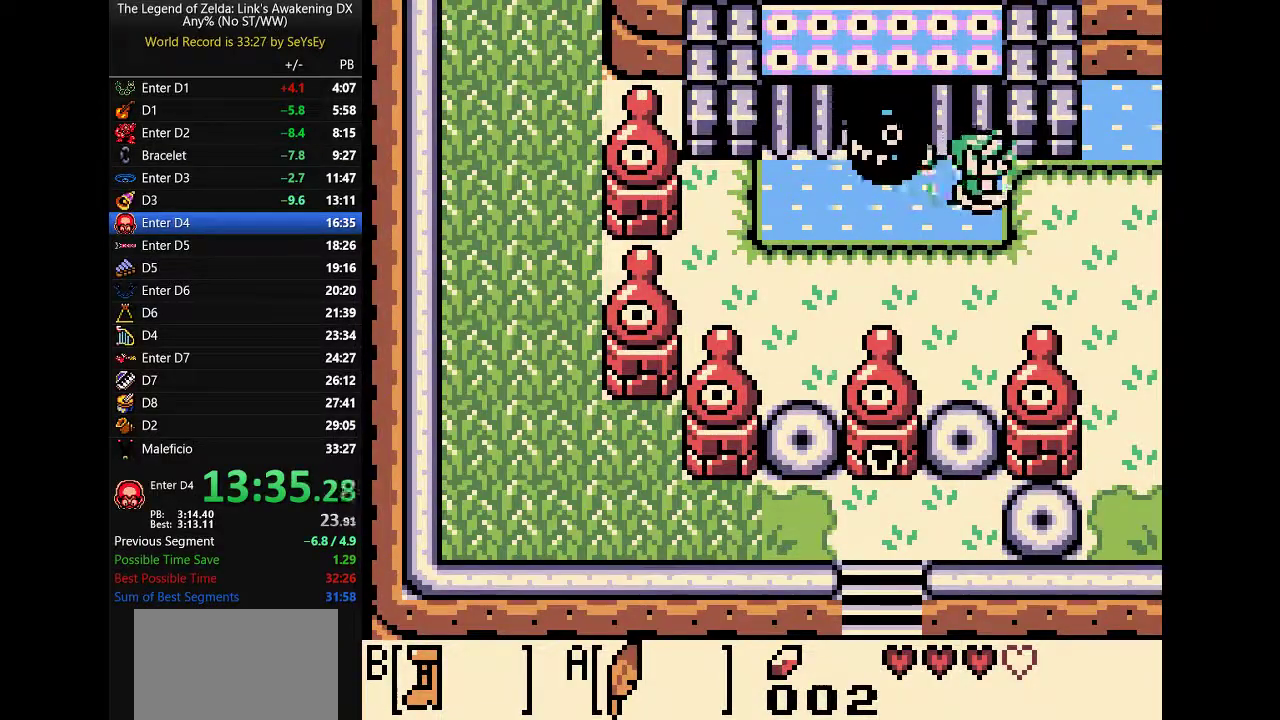
{"buttons": ["B", "DPAD_UP", "DPAD_RIGHT"]}
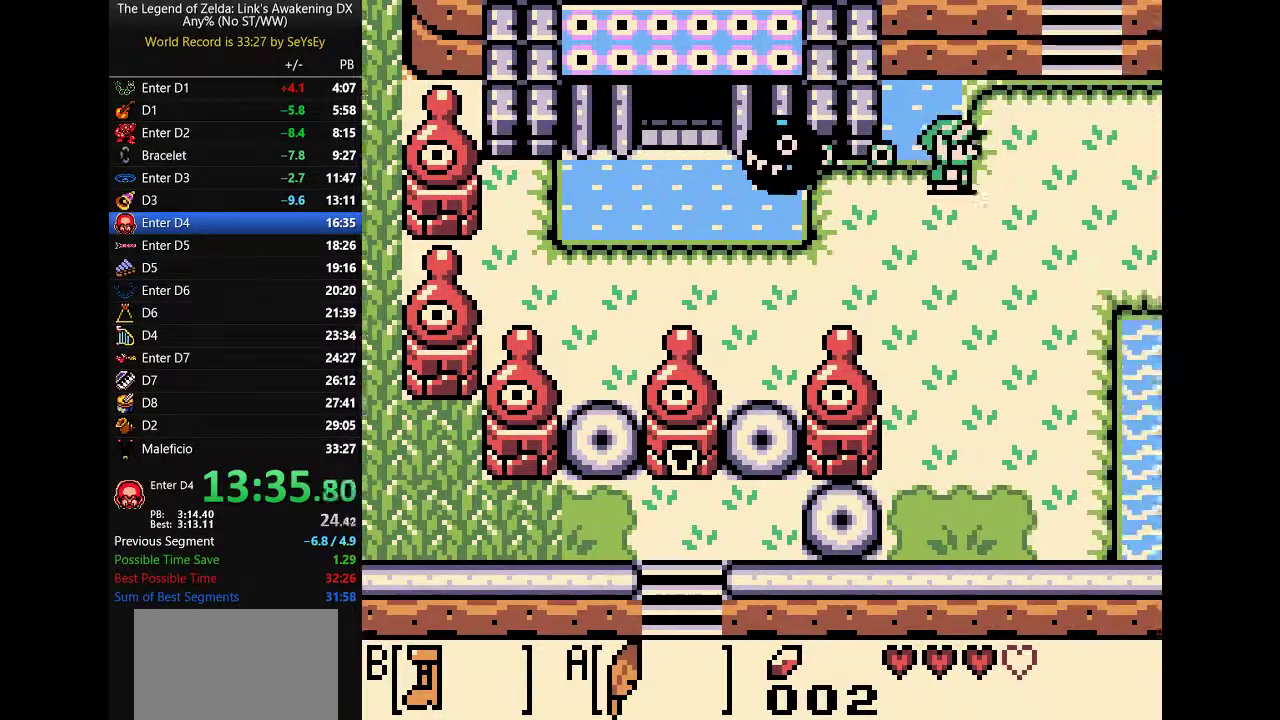
{"buttons": ["B", "DPAD_RIGHT"]}
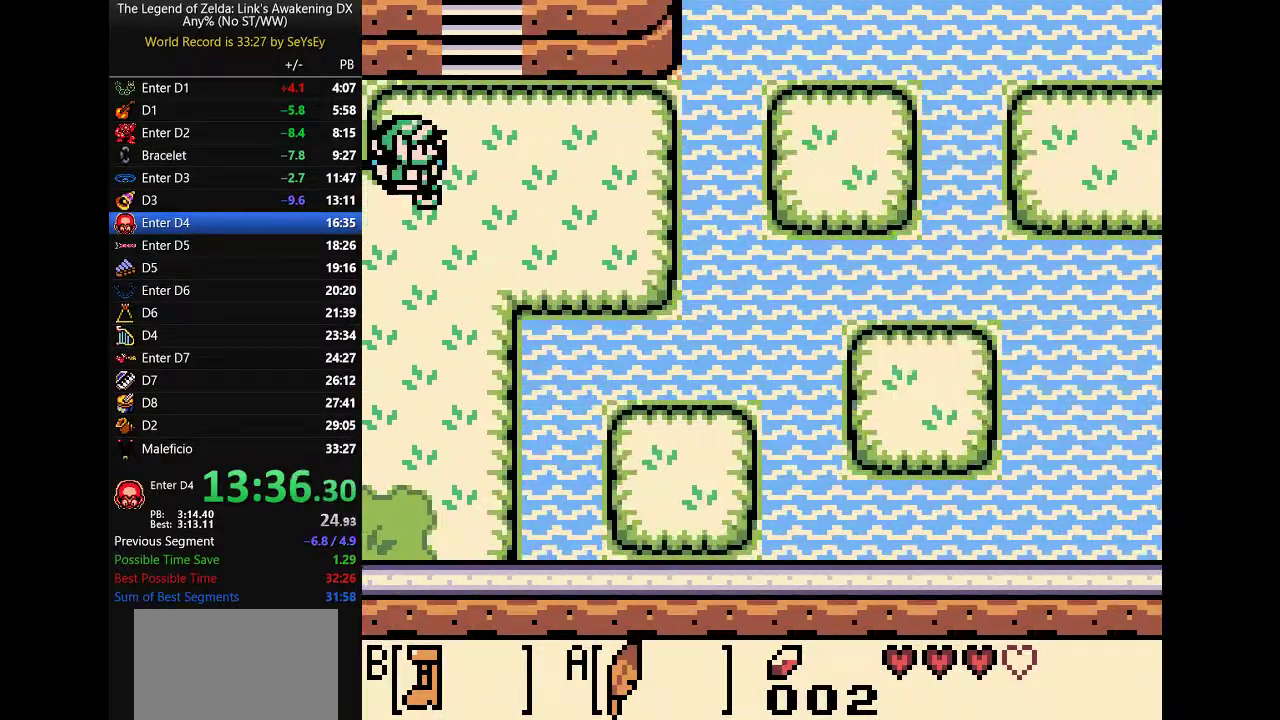
{"buttons": ["B", "DPAD_RIGHT"]}
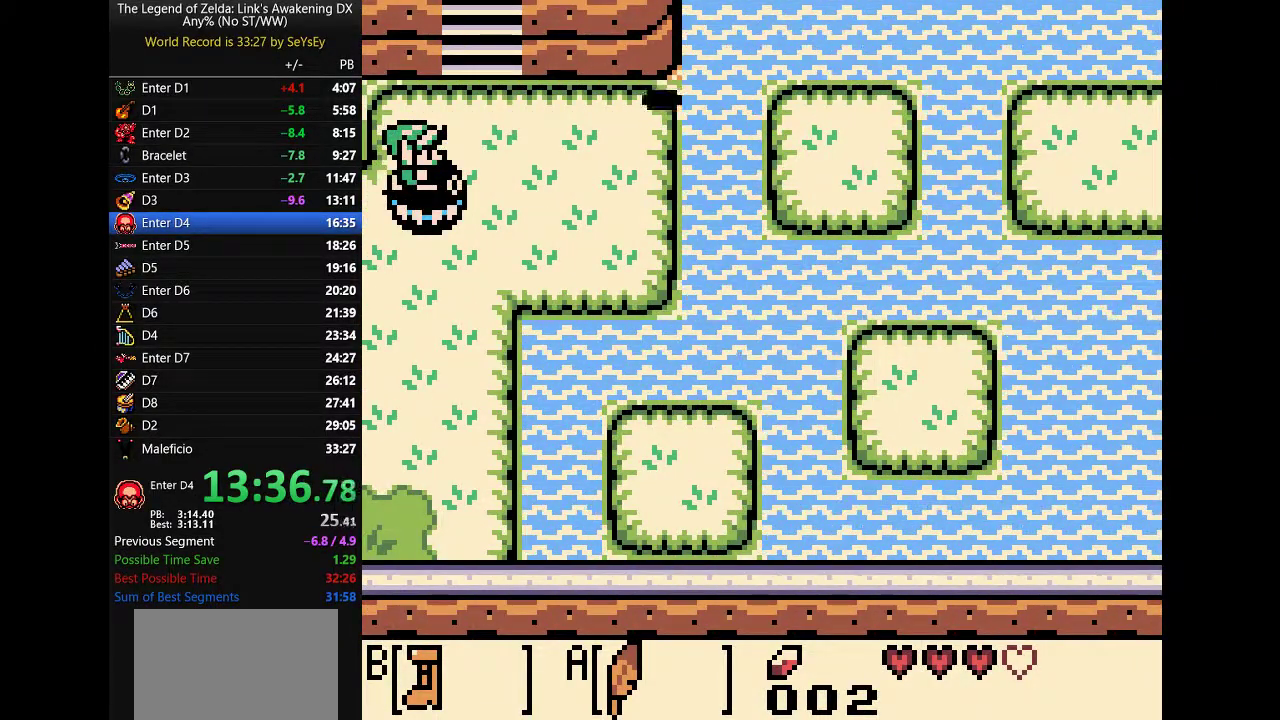
{"buttons": ["B", "DPAD_RIGHT"]}
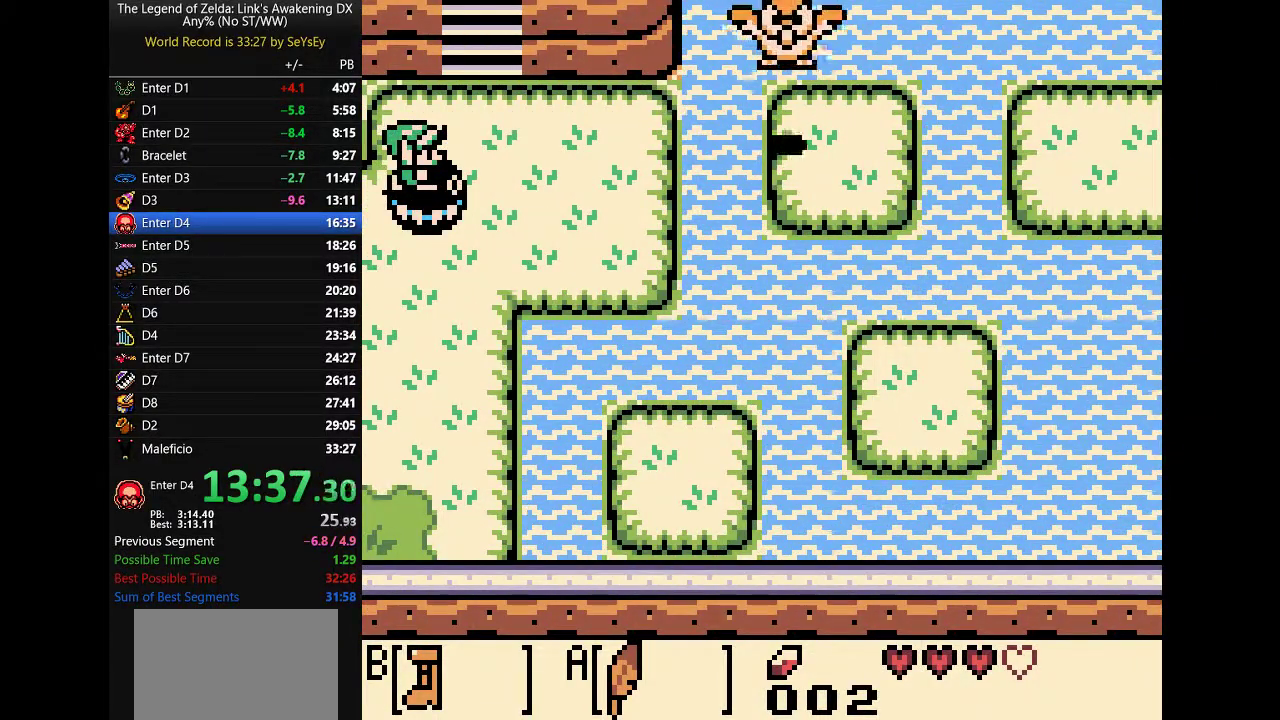
{"buttons": ["B", "DPAD_RIGHT"]}
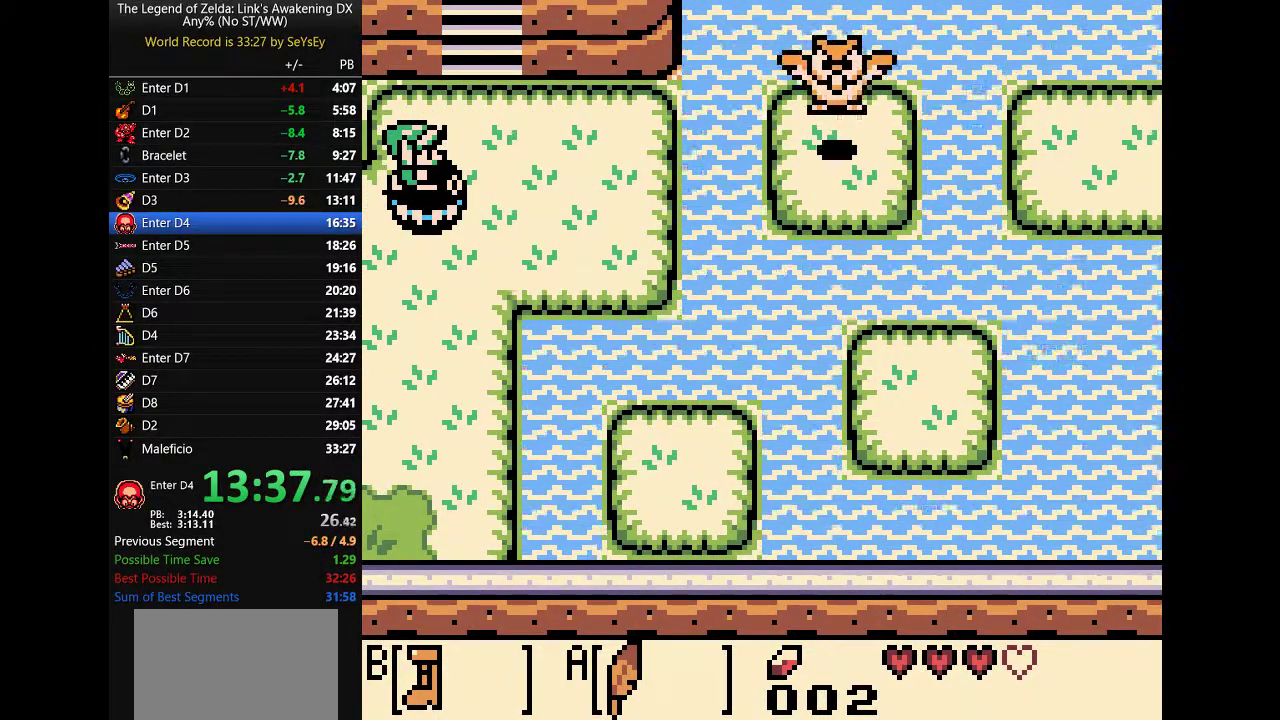
{"buttons": ["B", "DPAD_RIGHT"]}
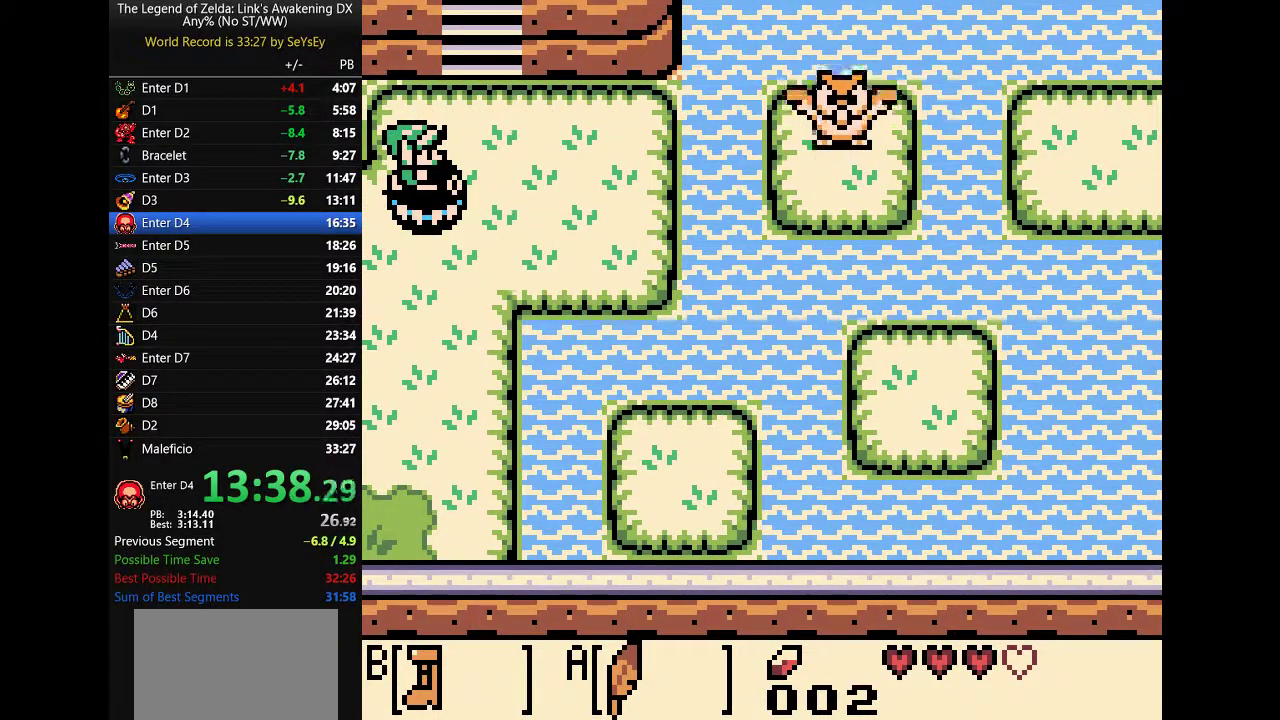
{"buttons": ["DPAD_RIGHT"]}
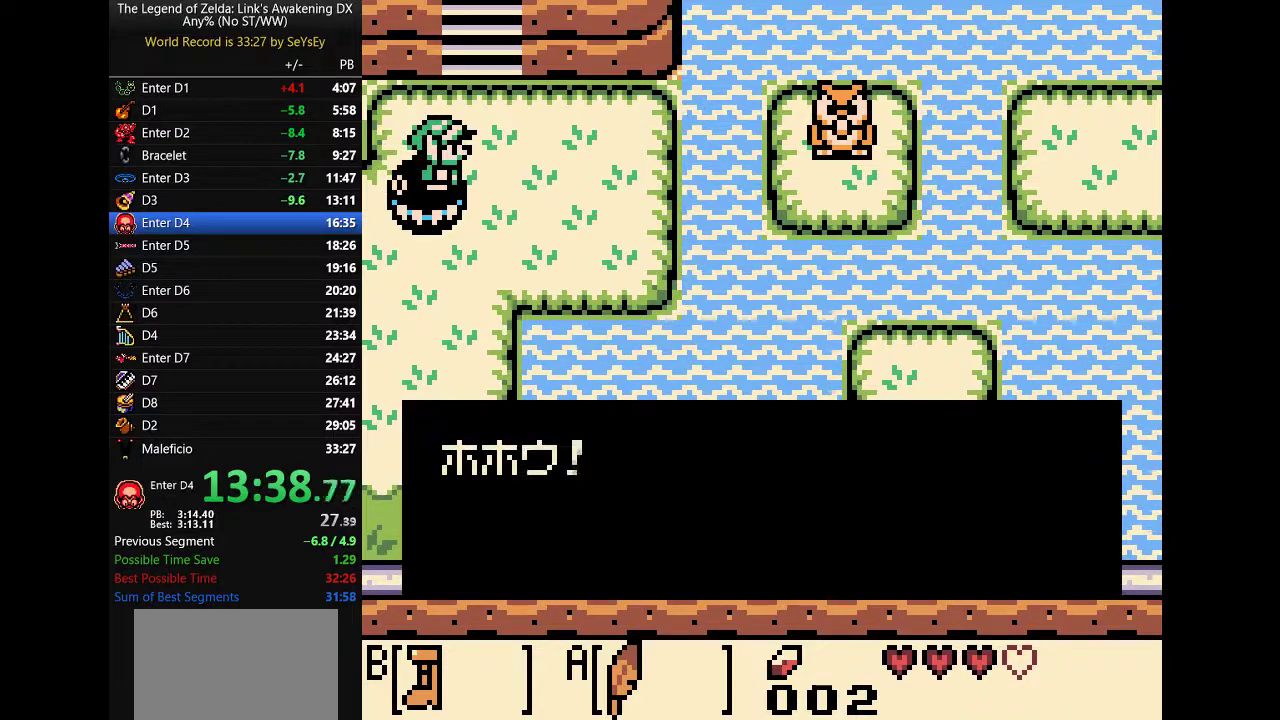
{"buttons": ["A", "DPAD_RIGHT"]}
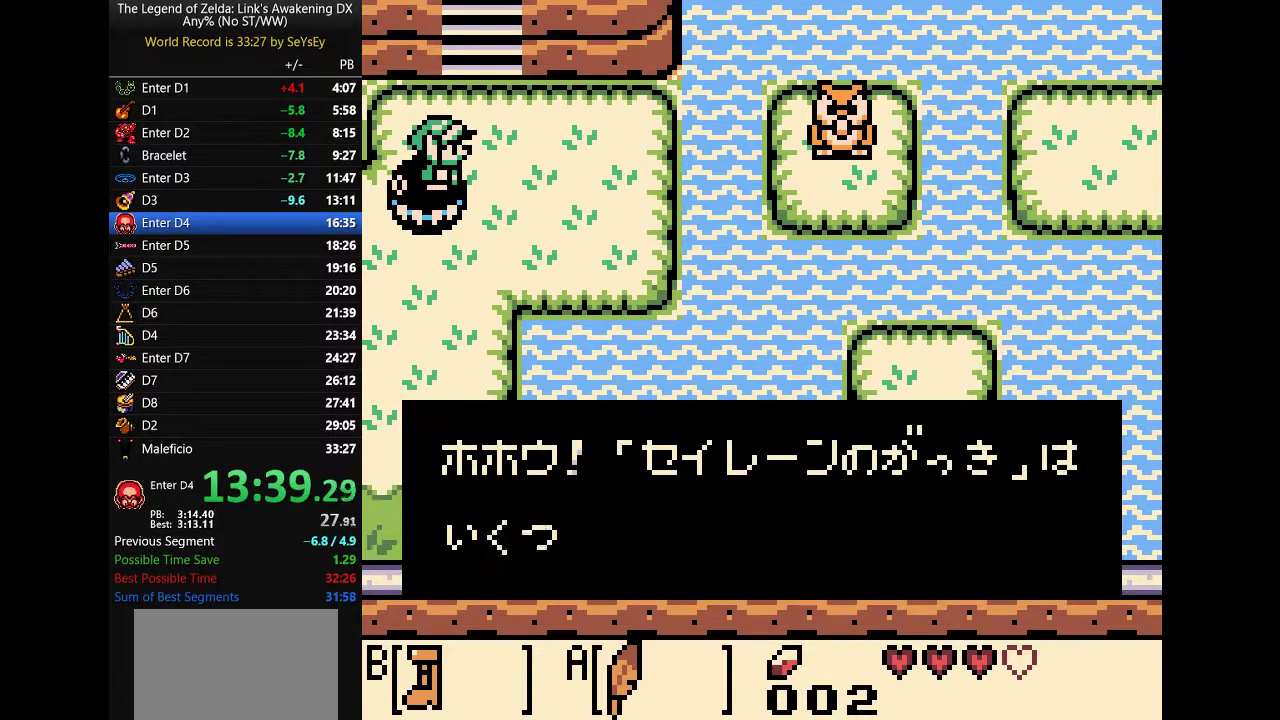
{"buttons": ["A", "DPAD_RIGHT"]}
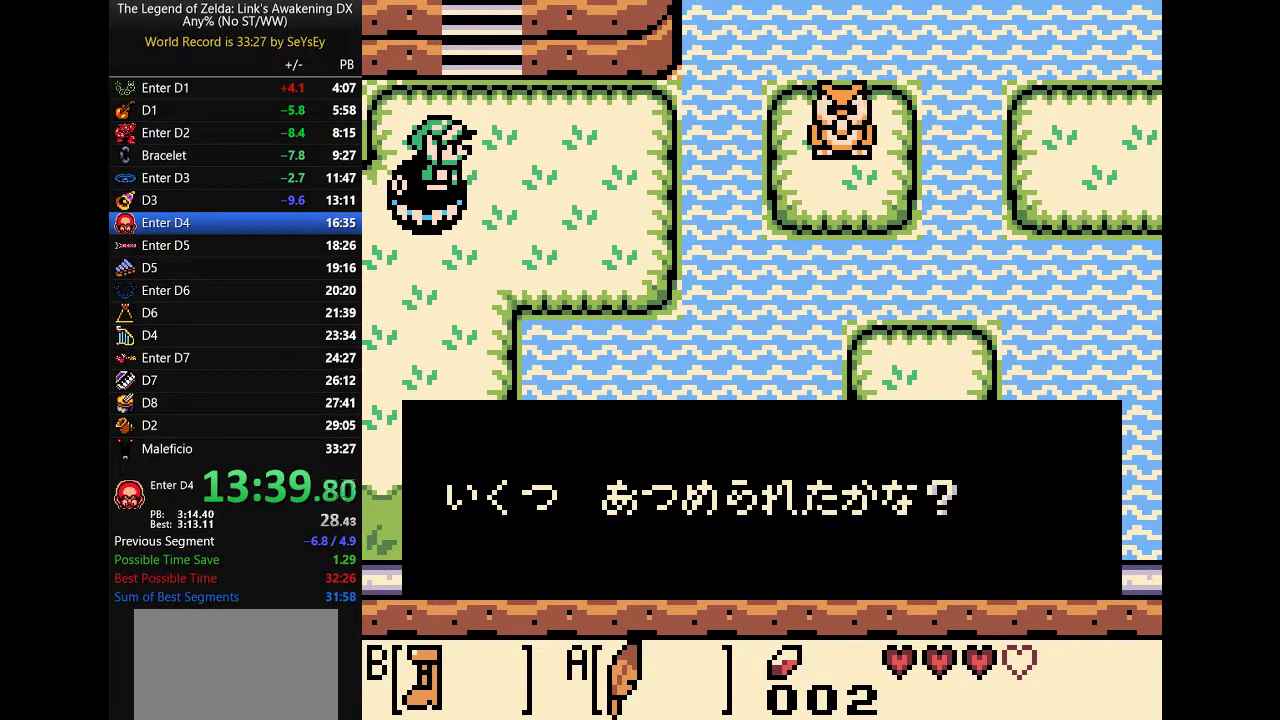
{"buttons": ["DPAD_RIGHT"]}
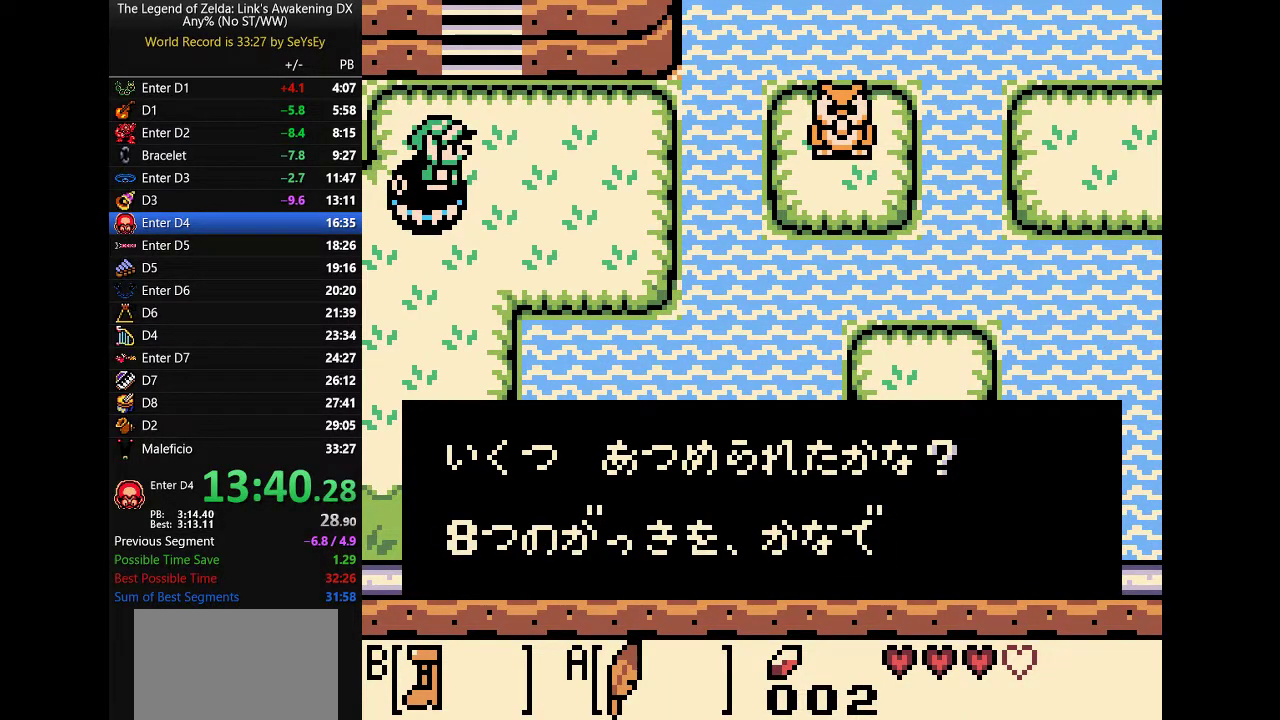
{"buttons": ["A", "B", "DPAD_RIGHT"]}
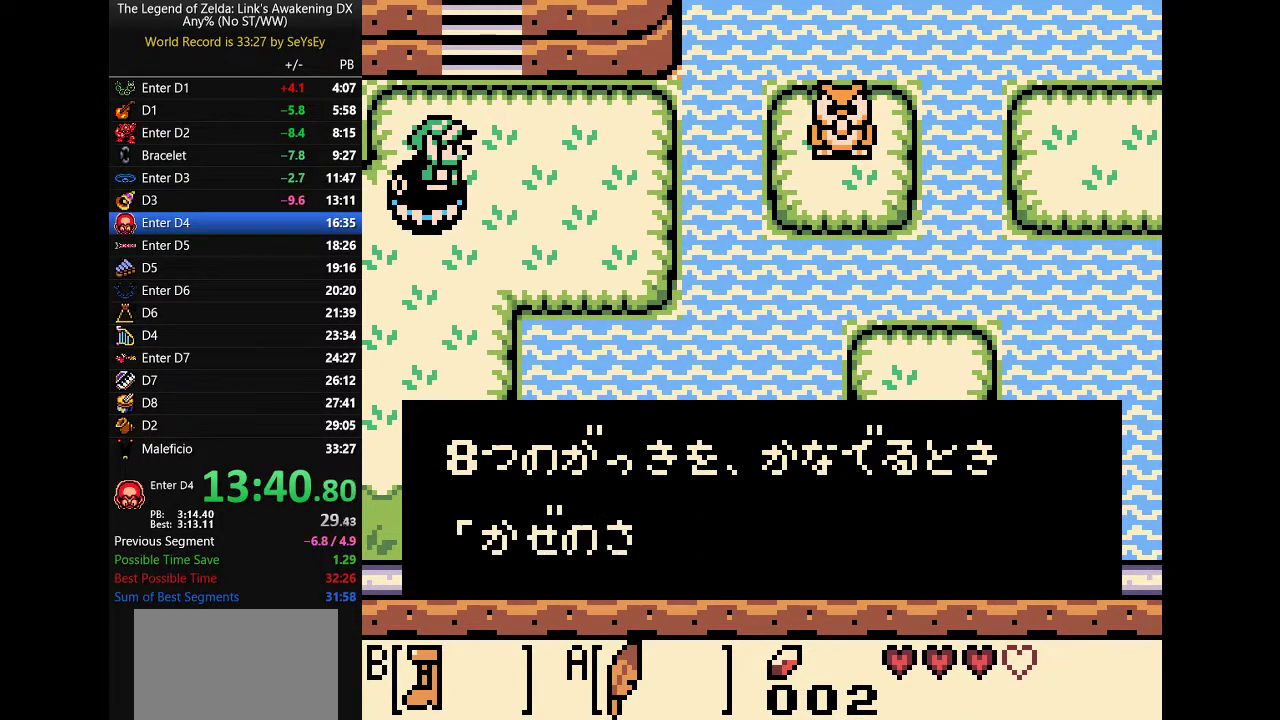
{"buttons": ["DPAD_RIGHT"]}
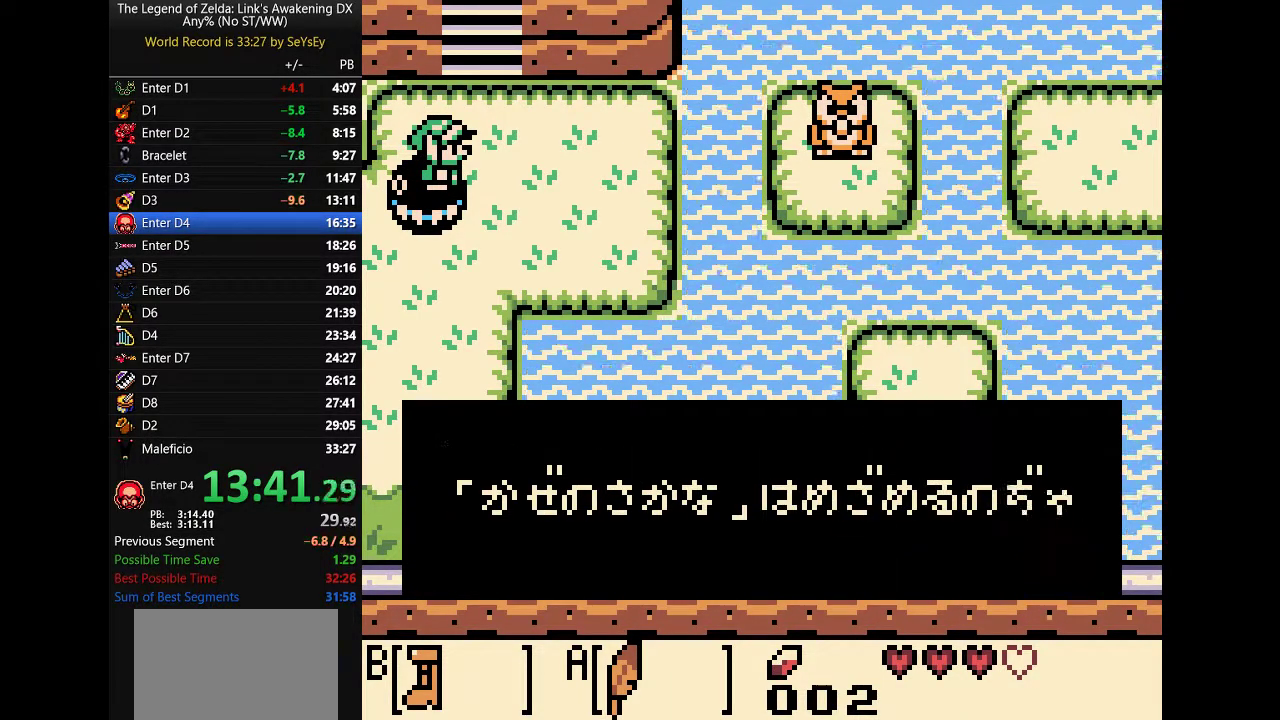
{"buttons": ["A", "B", "DPAD_RIGHT"]}
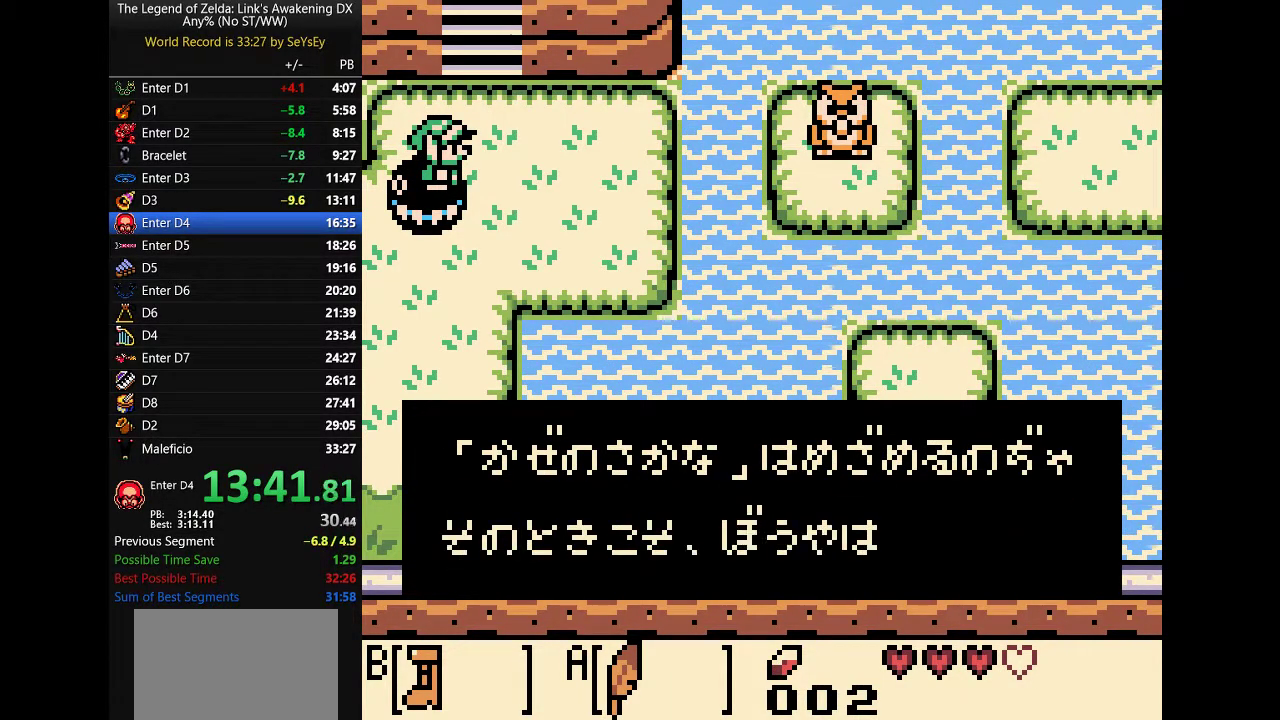
{"buttons": ["A", "B", "DPAD_RIGHT"]}
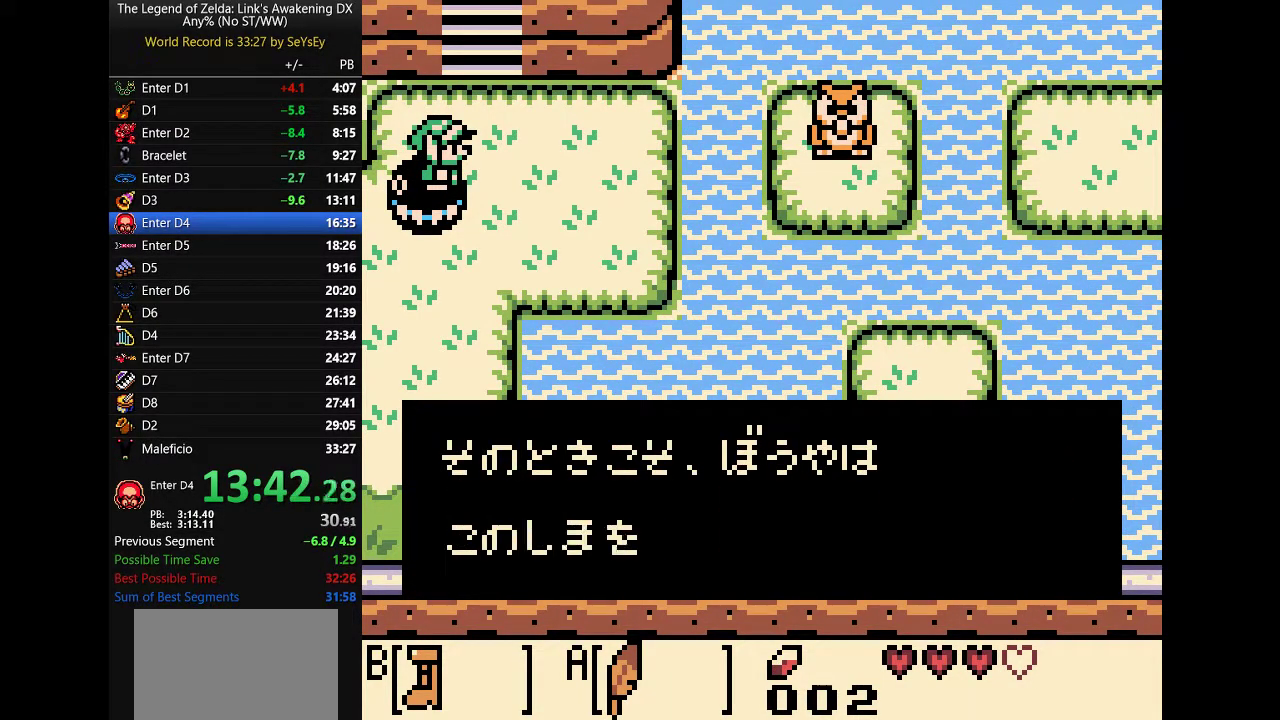
{"buttons": ["A", "B", "DPAD_RIGHT"]}
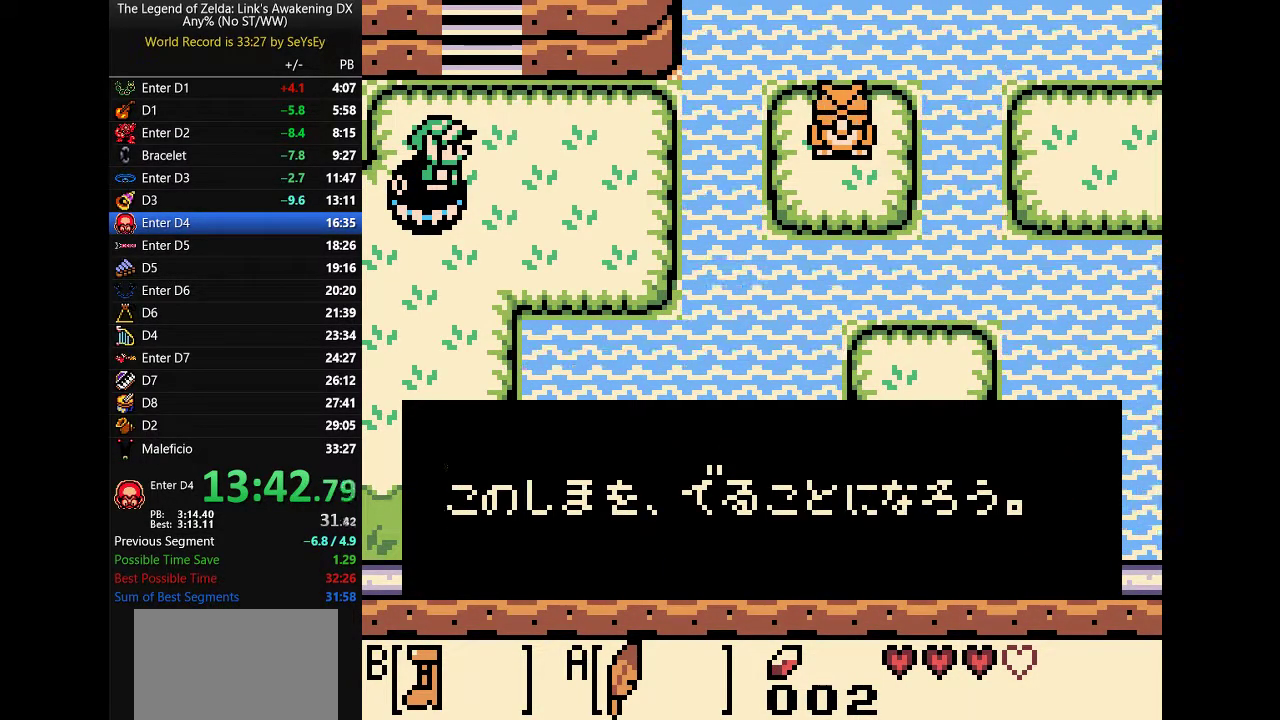
{"buttons": ["A", "B", "DPAD_RIGHT"]}
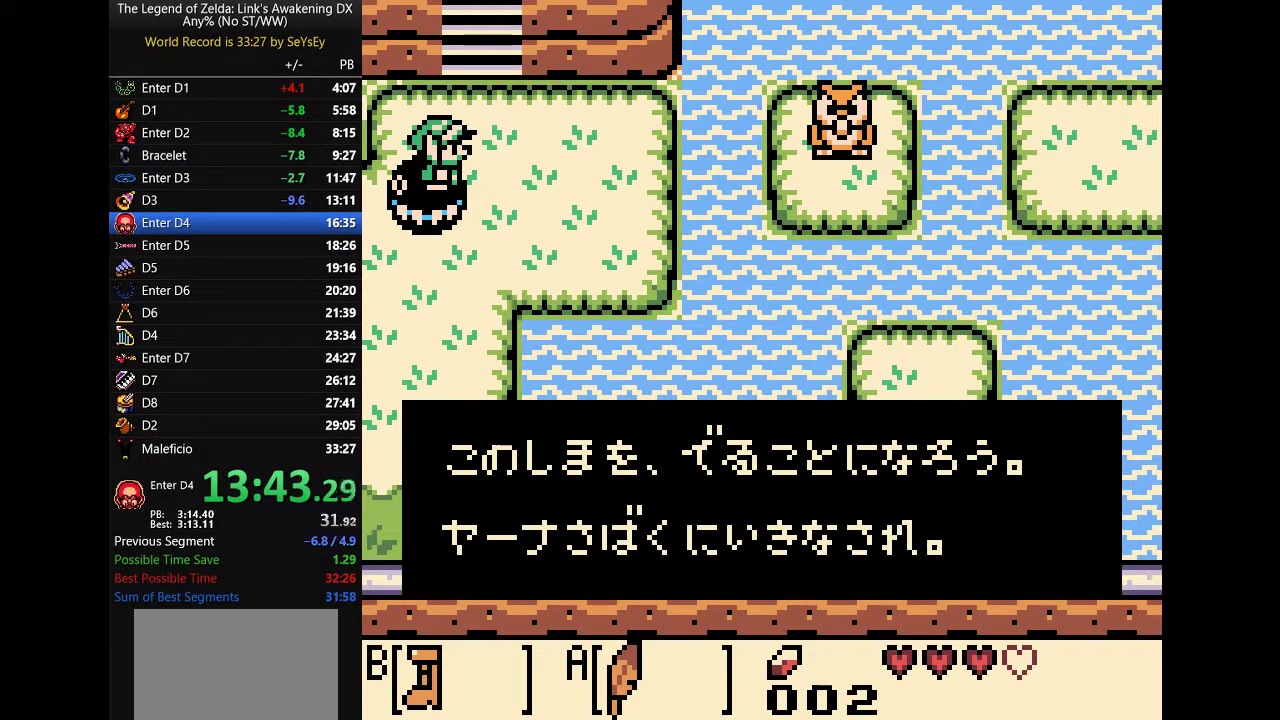
{"buttons": ["A", "B", "DPAD_RIGHT"]}
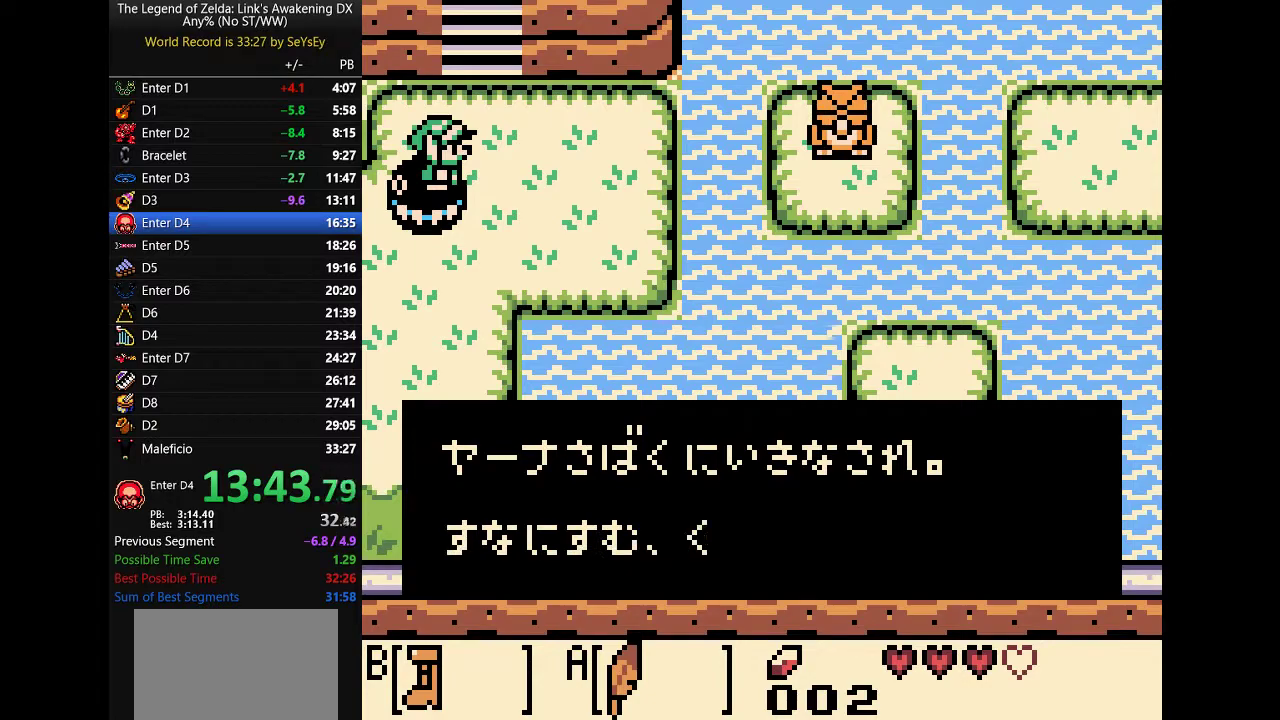
{"buttons": ["A", "B", "DPAD_RIGHT"]}
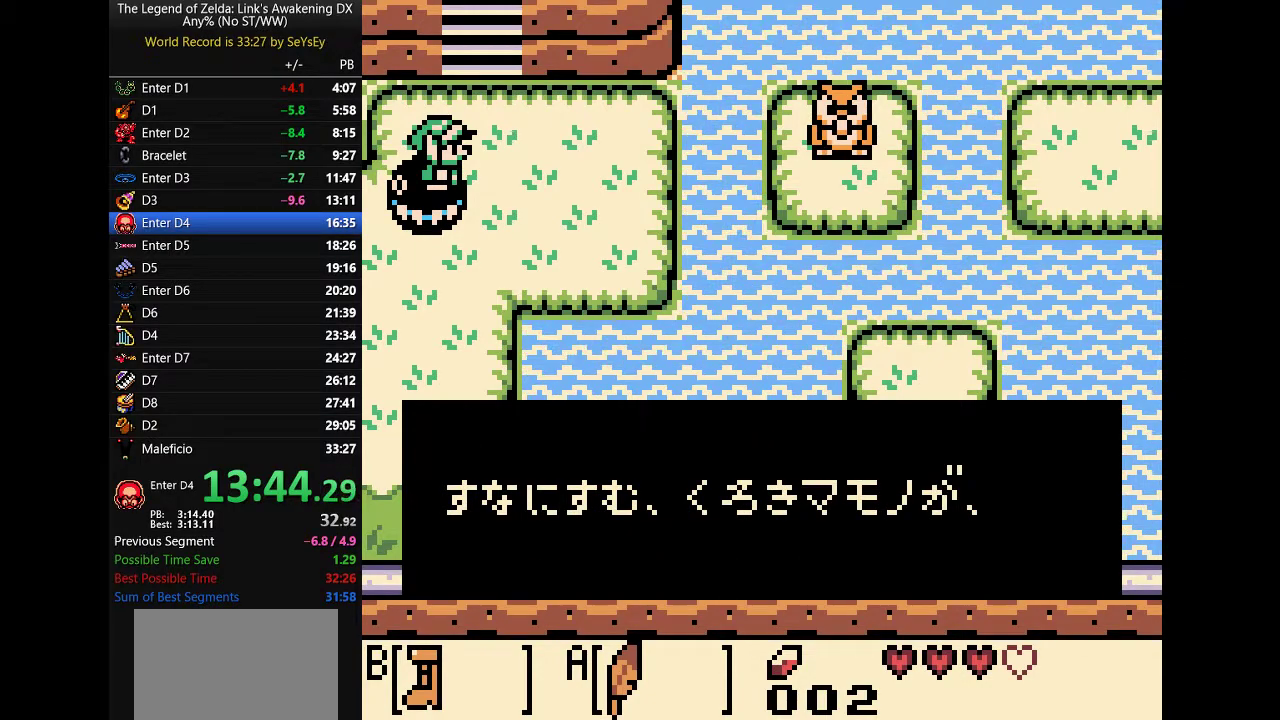
{"buttons": ["A", "B", "DPAD_RIGHT"]}